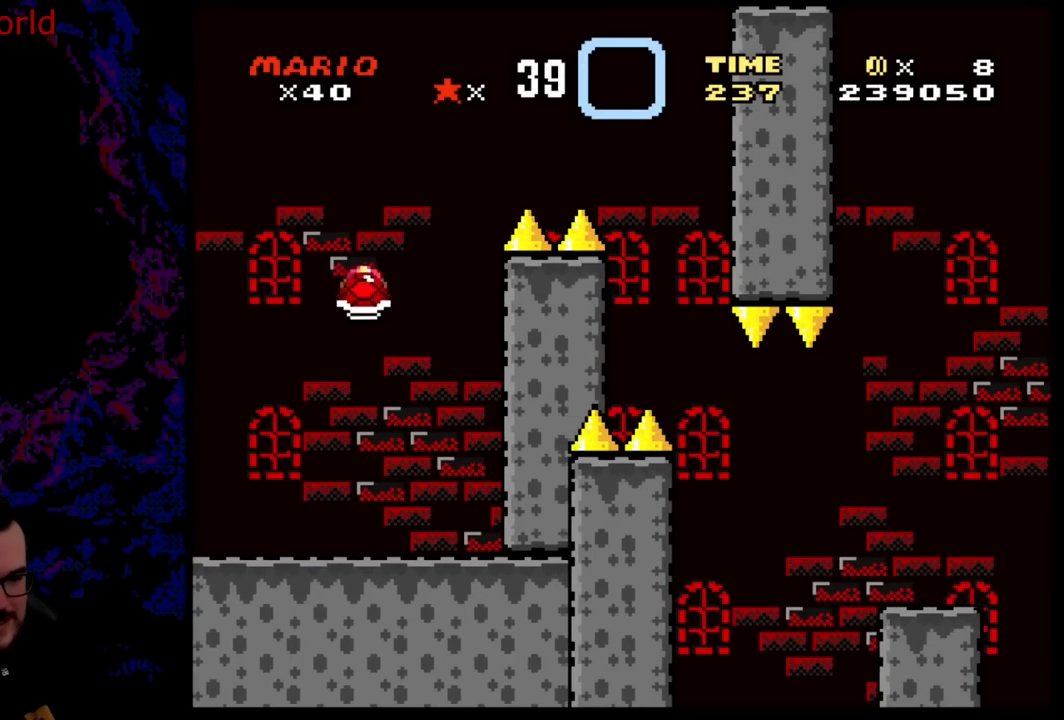
Gameplay with a controller (Nintendo layout); each line is a JSON object with the inputs held at the frame after it. "events" lists button and stick changes between this image and that frame as [ms after this image, input, new state], when the widget could be followed in between. Not read: L3 R3.
{"buttons": ["B", "Y", "DPAD_RIGHT"], "events": [[67, "Y", "up"], [133, "DPAD_RIGHT", "up"], [267, "Y", "down"], [383, "DPAD_RIGHT", "down"]]}
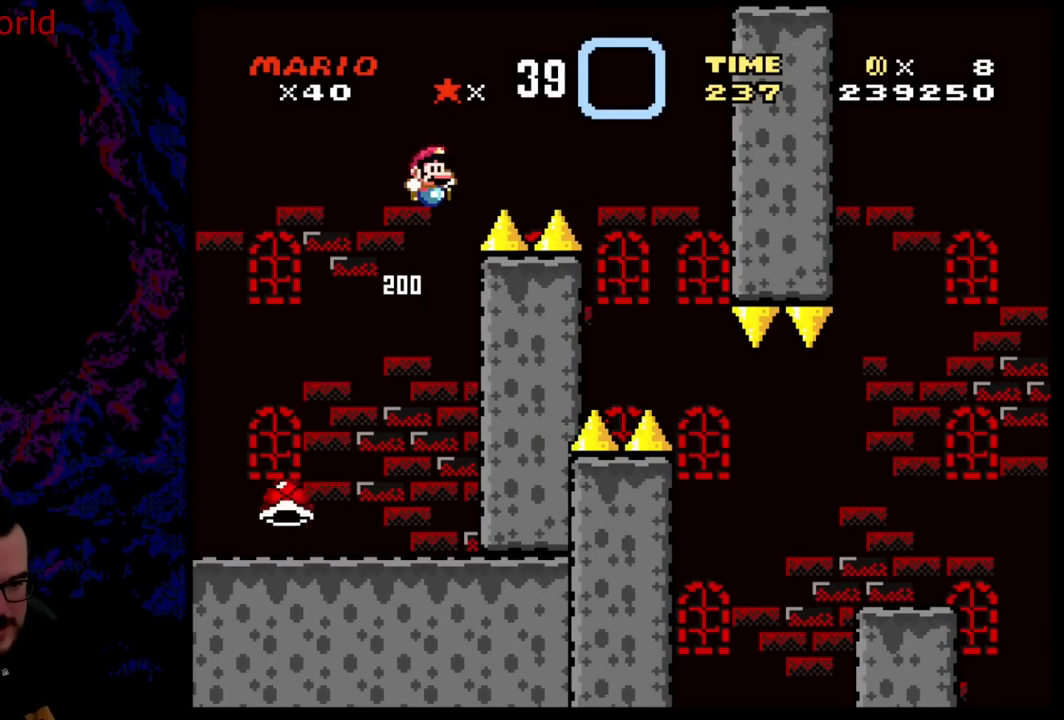
{"buttons": ["Y", "DPAD_LEFT"], "events": [[450, "DPAD_DOWN", "down"], [467, "DPAD_DOWN", "up"], [467, "DPAD_LEFT", "down"], [467, "DPAD_RIGHT", "up"], [500, "B", "up"]]}
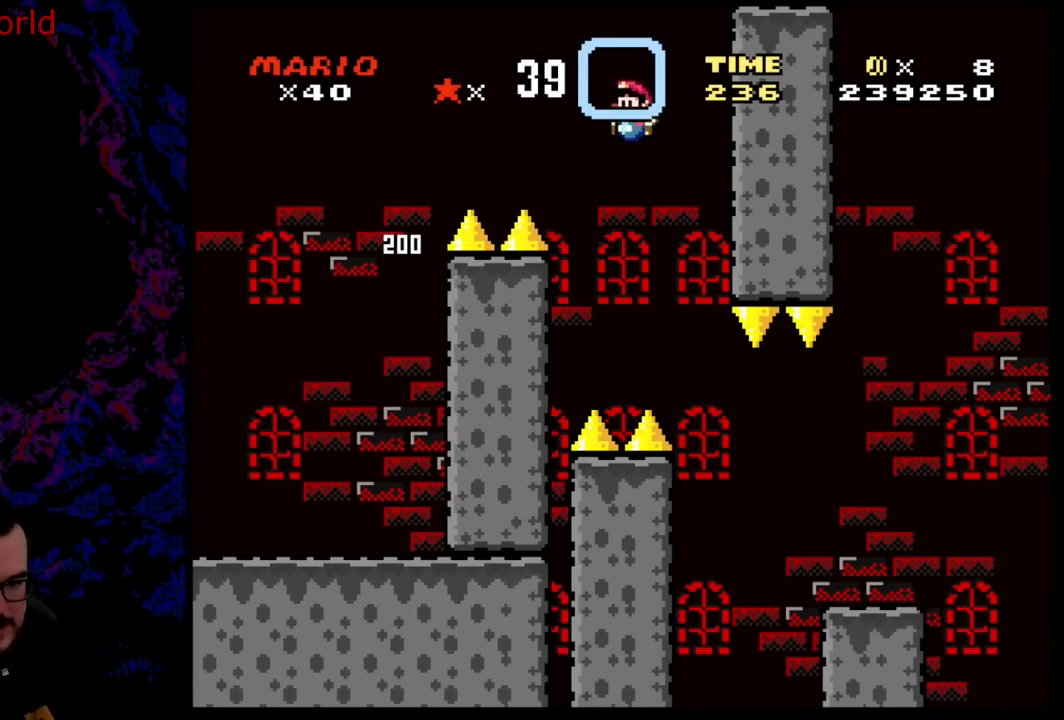
{"buttons": ["B", "Y", "DPAD_RIGHT"], "events": [[67, "DPAD_DOWN", "down"], [67, "DPAD_LEFT", "up"], [67, "DPAD_RIGHT", "down"], [83, "DPAD_DOWN", "up"], [117, "B", "down"]]}
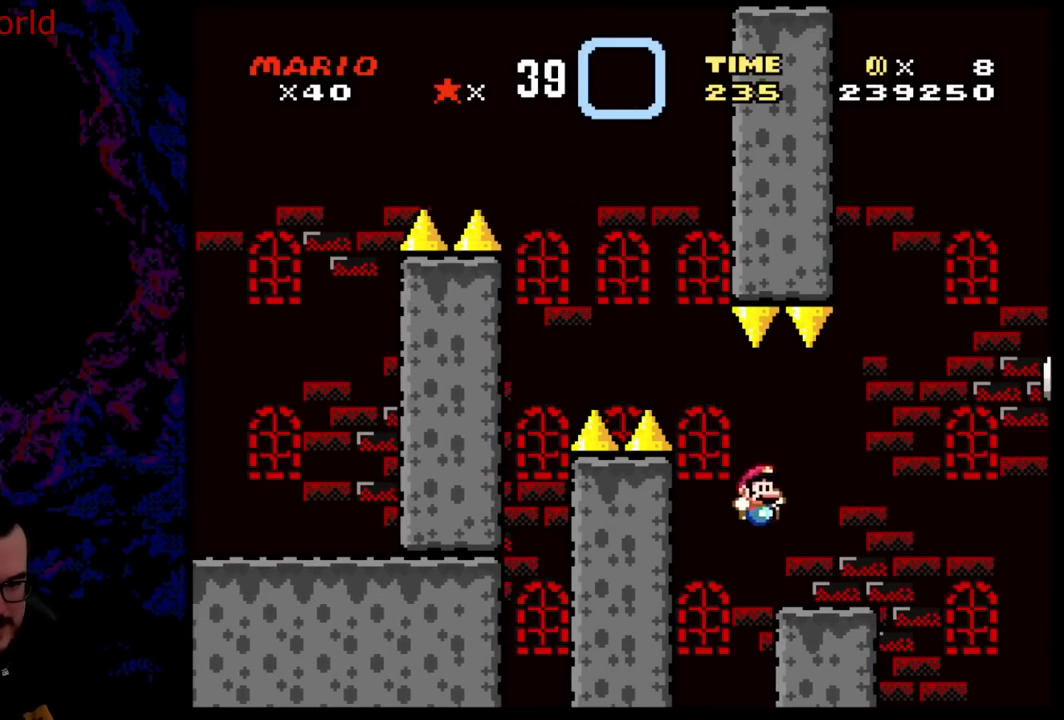
{"buttons": ["B", "Y", "DPAD_RIGHT"], "events": [[83, "B", "up"], [150, "B", "down"], [283, "DPAD_DOWN", "down"], [300, "DPAD_DOWN", "up"], [300, "DPAD_LEFT", "down"], [300, "DPAD_RIGHT", "up"], [433, "DPAD_LEFT", "up"], [433, "DPAD_RIGHT", "down"]]}
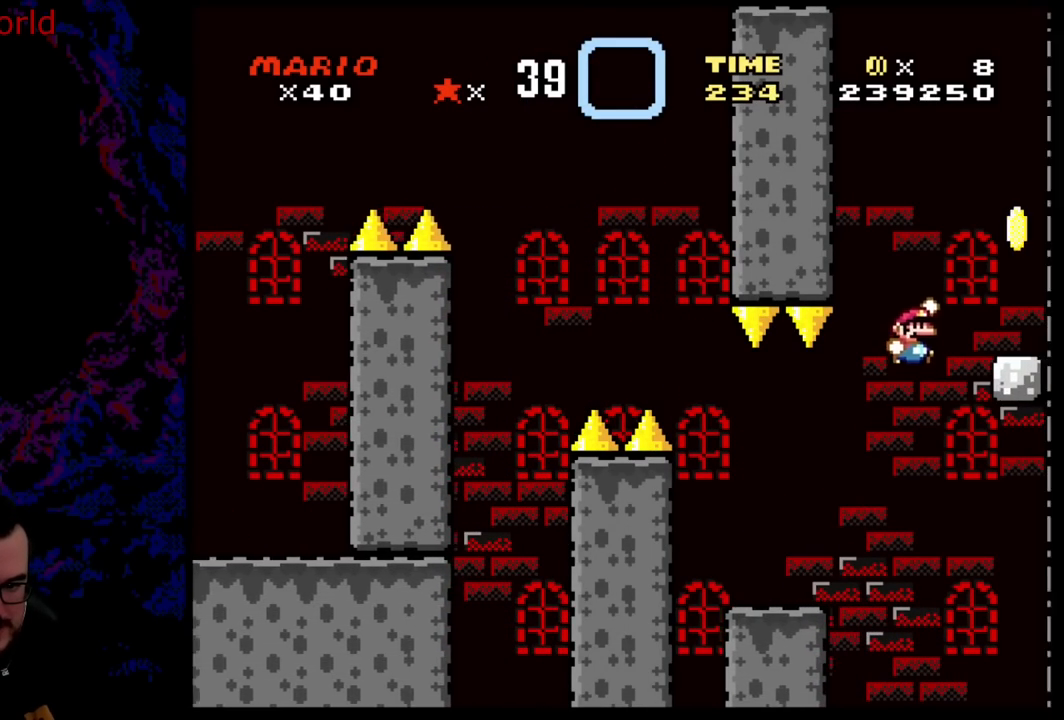
{"buttons": ["Y", "DPAD_LEFT"], "events": [[200, "B", "up"], [300, "B", "down"], [383, "DPAD_RIGHT", "up"], [450, "DPAD_LEFT", "down"], [467, "B", "up"]]}
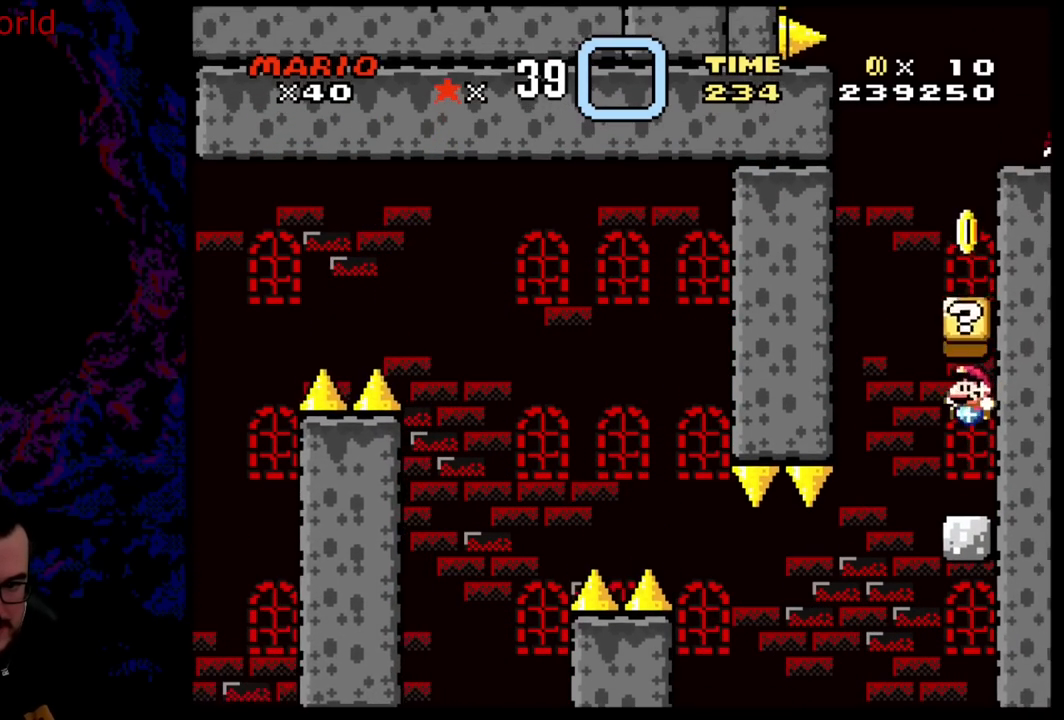
{"buttons": ["B", "Y", "DPAD_RIGHT"], "events": [[217, "B", "down"], [267, "DPAD_LEFT", "up"], [350, "DPAD_RIGHT", "down"]]}
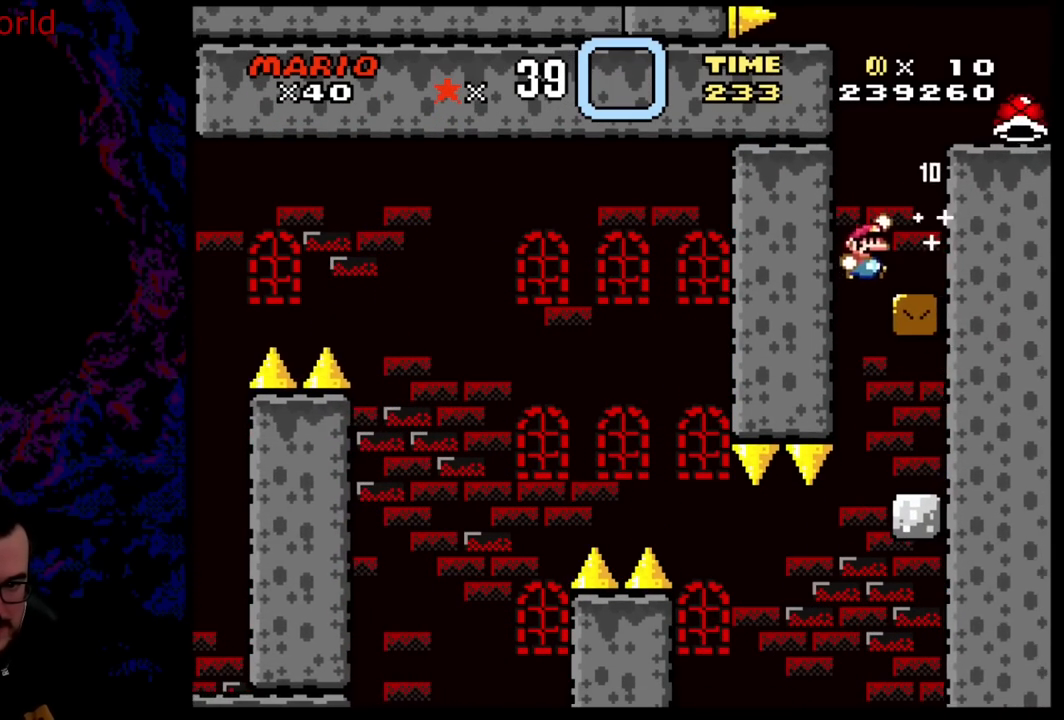
{"buttons": ["B", "Y", "DPAD_RIGHT"], "events": [[33, "B", "up"], [233, "B", "down"]]}
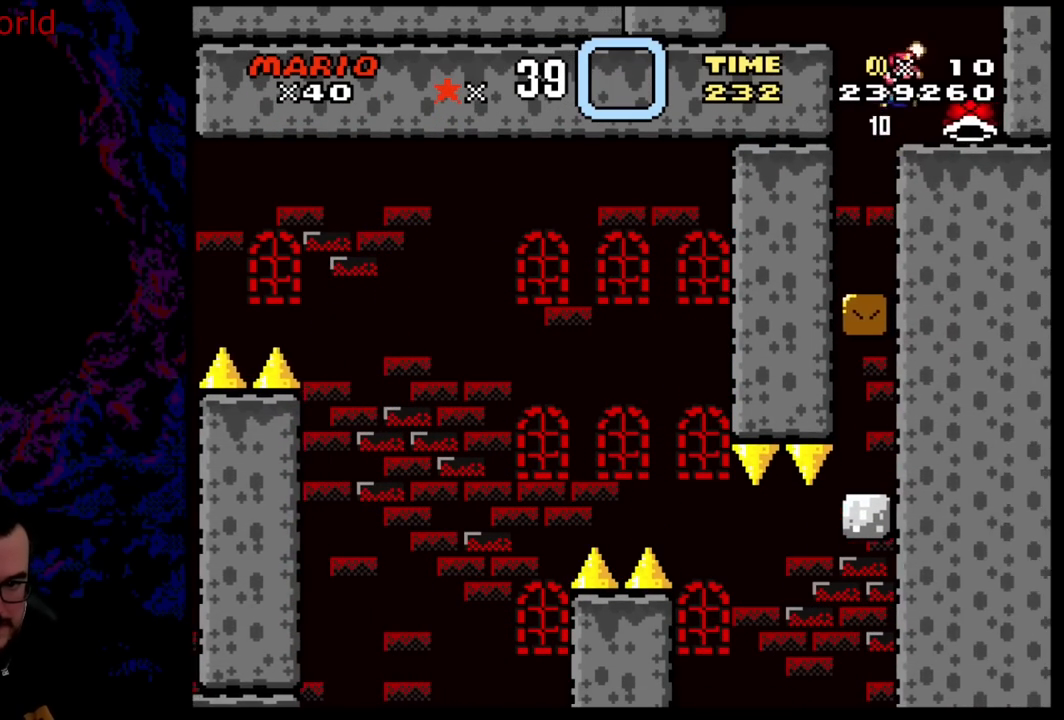
{"buttons": ["Y", "DPAD_LEFT"], "events": [[17, "B", "up"], [100, "DPAD_LEFT", "down"], [100, "DPAD_RIGHT", "up"], [250, "B", "down"], [400, "B", "up"]]}
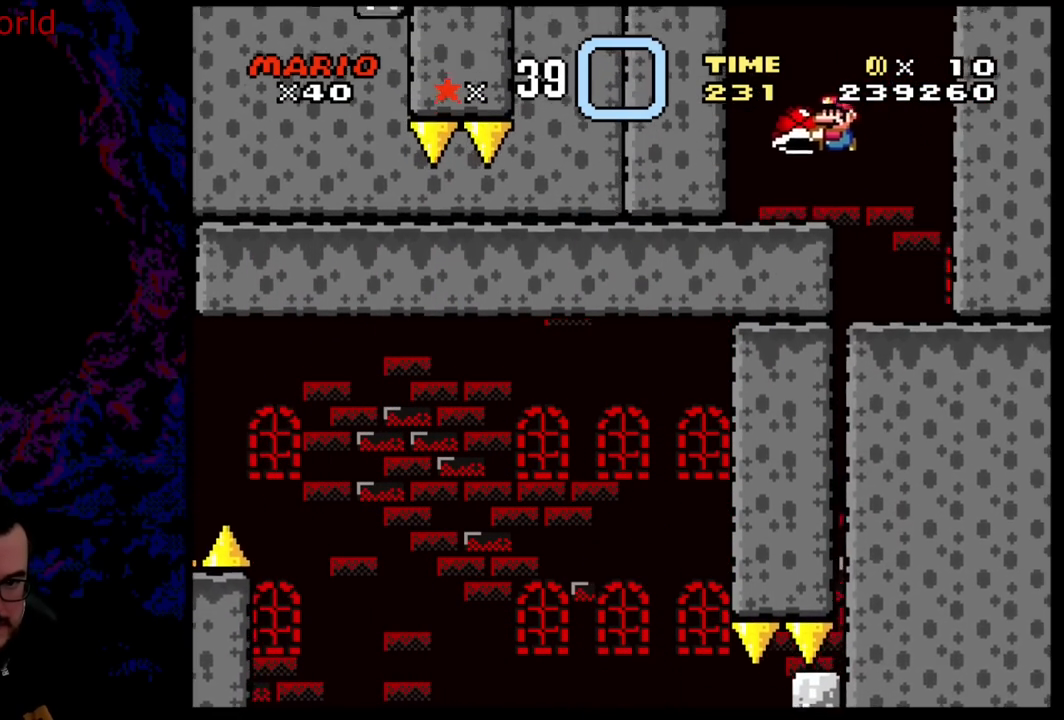
{"buttons": ["B", "Y", "DPAD_LEFT"], "events": [[183, "DPAD_LEFT", "up"], [217, "DPAD_RIGHT", "down"], [317, "B", "down"], [367, "DPAD_DOWN", "down"], [383, "DPAD_DOWN", "up"], [383, "DPAD_LEFT", "down"], [383, "DPAD_RIGHT", "up"]]}
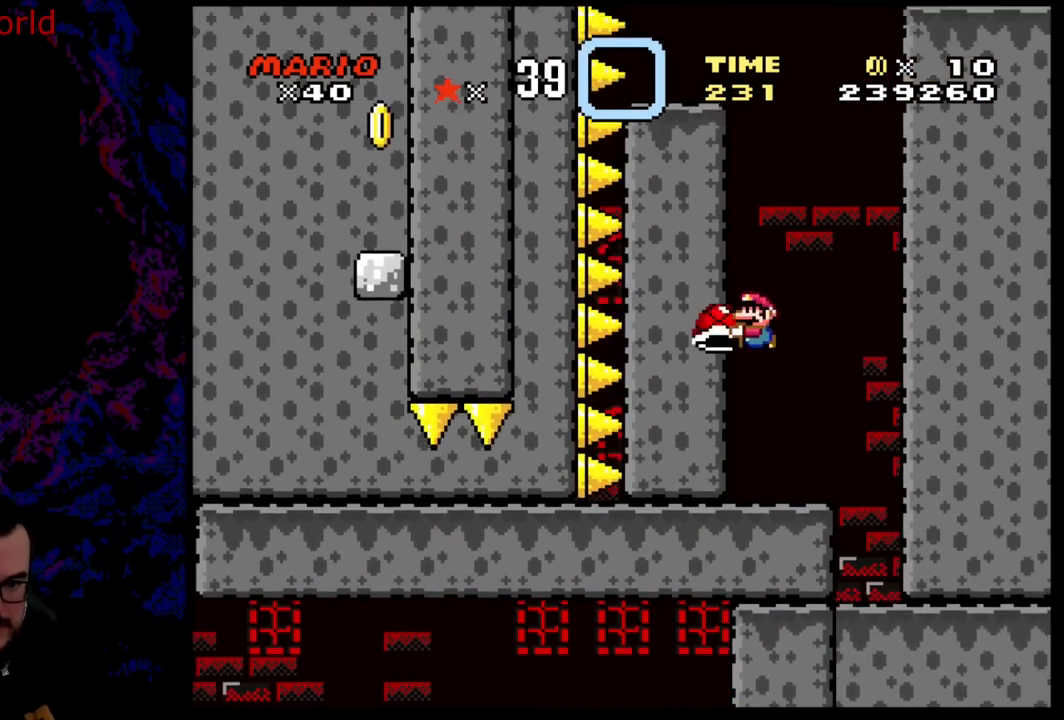
{"buttons": ["B", "Y", "DPAD_LEFT"], "events": [[50, "DPAD_LEFT", "up"], [117, "DPAD_RIGHT", "down"], [233, "Y", "up"], [267, "DPAD_RIGHT", "up"], [367, "DPAD_LEFT", "down"], [383, "Y", "down"]]}
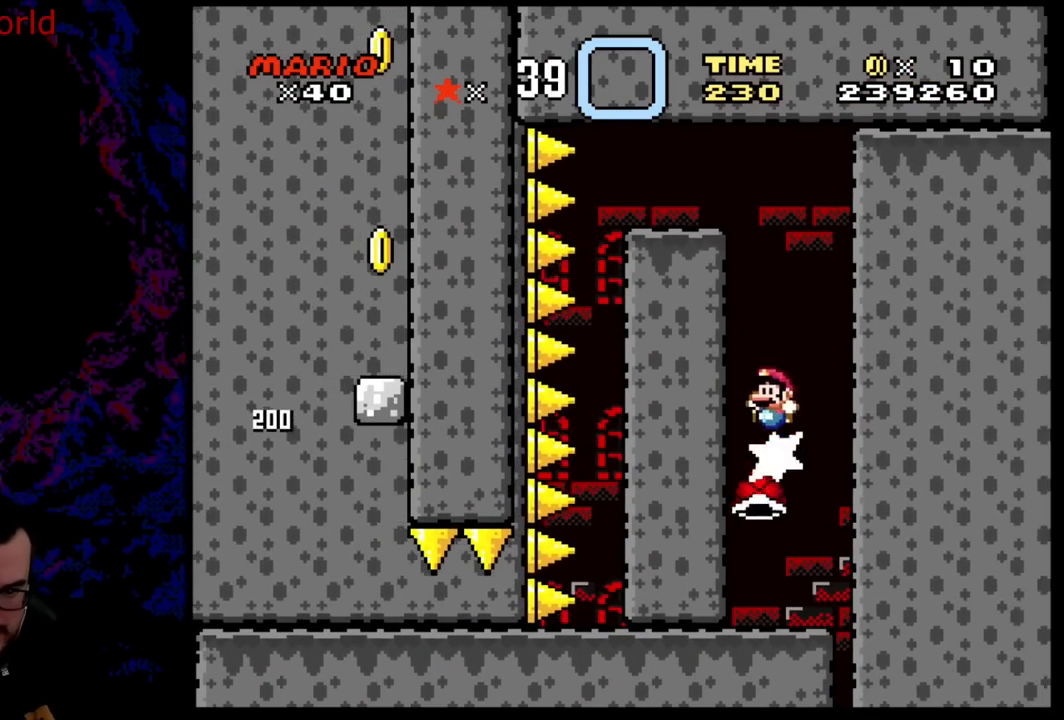
{"buttons": ["B", "Y", "DPAD_LEFT"], "events": [[17, "DPAD_LEFT", "up"], [100, "DPAD_RIGHT", "down"], [250, "DPAD_LEFT", "down"], [250, "DPAD_RIGHT", "up"]]}
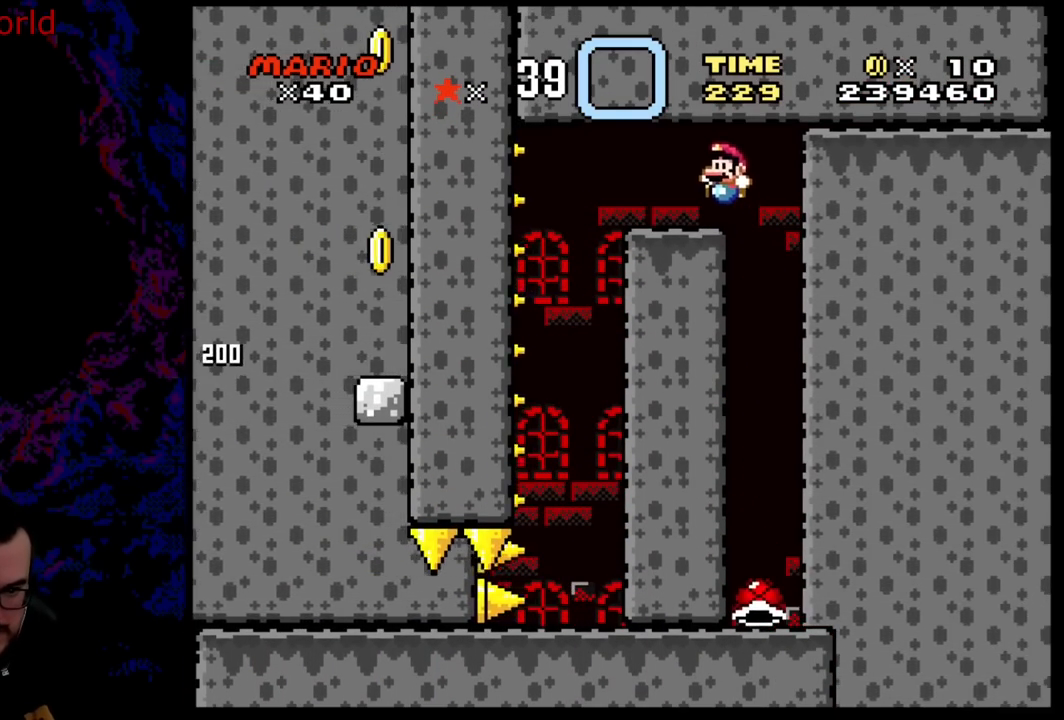
{"buttons": ["B", "Y", "DPAD_RIGHT"], "events": [[300, "DPAD_LEFT", "up"], [317, "DPAD_RIGHT", "down"]]}
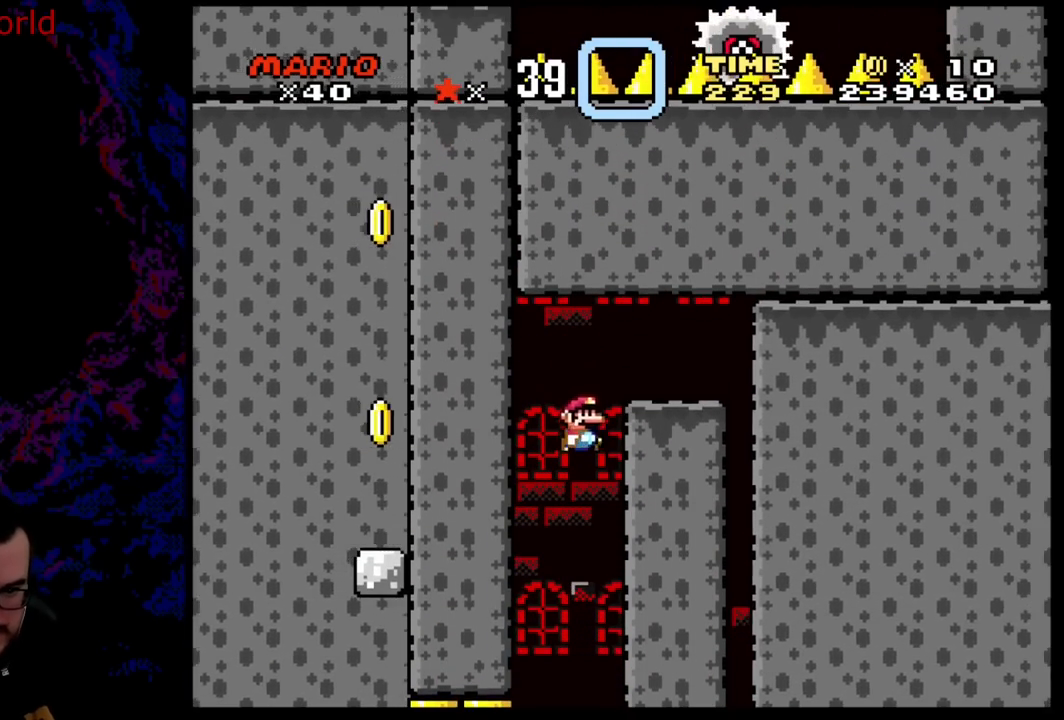
{"buttons": ["Y"], "events": [[200, "B", "up"], [217, "DPAD_DOWN", "down"], [217, "DPAD_LEFT", "down"], [217, "DPAD_RIGHT", "up"], [233, "DPAD_DOWN", "up"], [467, "DPAD_LEFT", "up"]]}
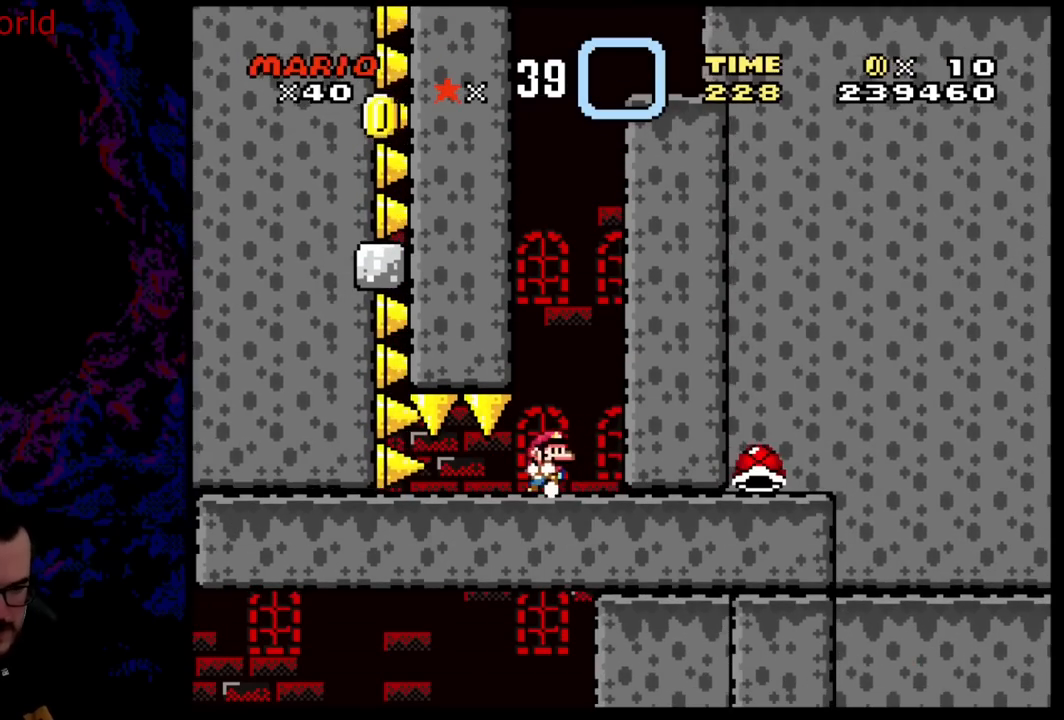
{"buttons": ["Y"], "events": [[17, "DPAD_RIGHT", "down"], [167, "DPAD_LEFT", "down"], [167, "DPAD_RIGHT", "up"], [283, "DPAD_LEFT", "up"], [283, "X", "down"], [333, "Y", "up"], [367, "Y", "down"], [383, "X", "up"]]}
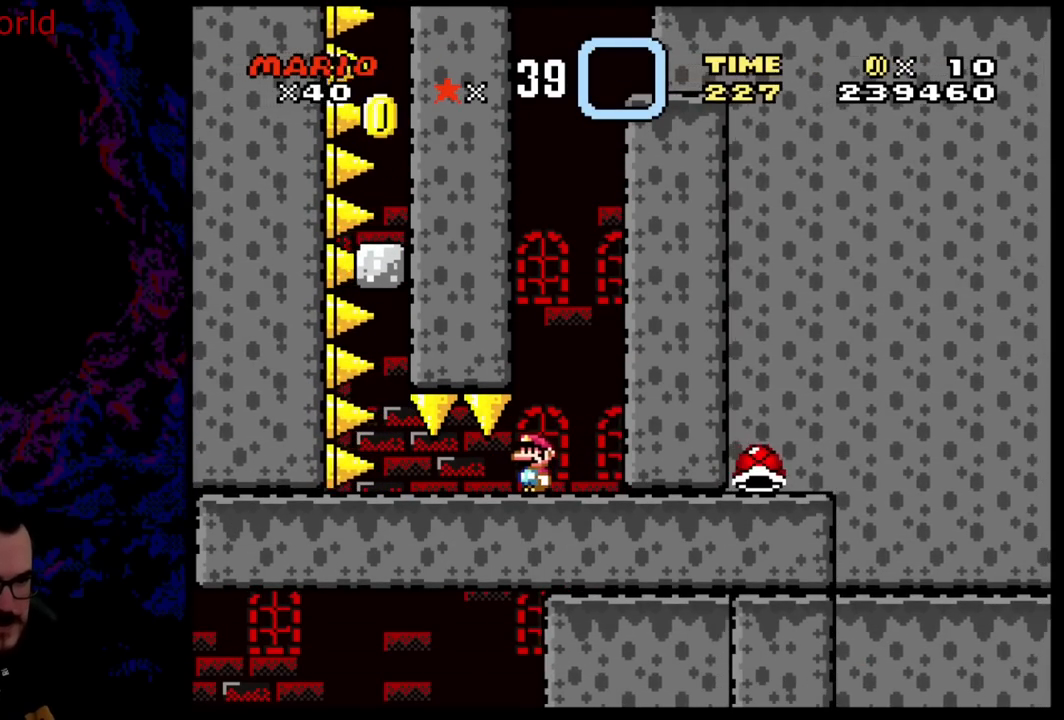
{"buttons": ["Y"], "events": [[317, "DPAD_LEFT", "down"], [433, "DPAD_LEFT", "up"]]}
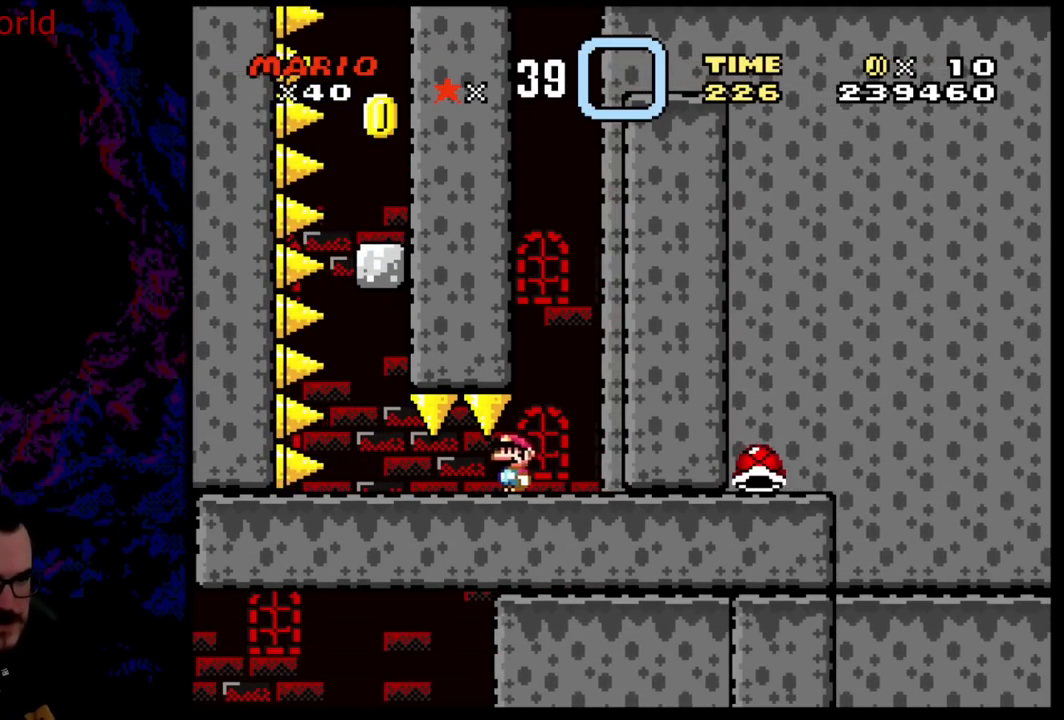
{"buttons": ["B", "Y", "DPAD_RIGHT"], "events": [[33, "DPAD_LEFT", "down"], [433, "B", "down"], [450, "DPAD_LEFT", "up"], [483, "DPAD_RIGHT", "down"]]}
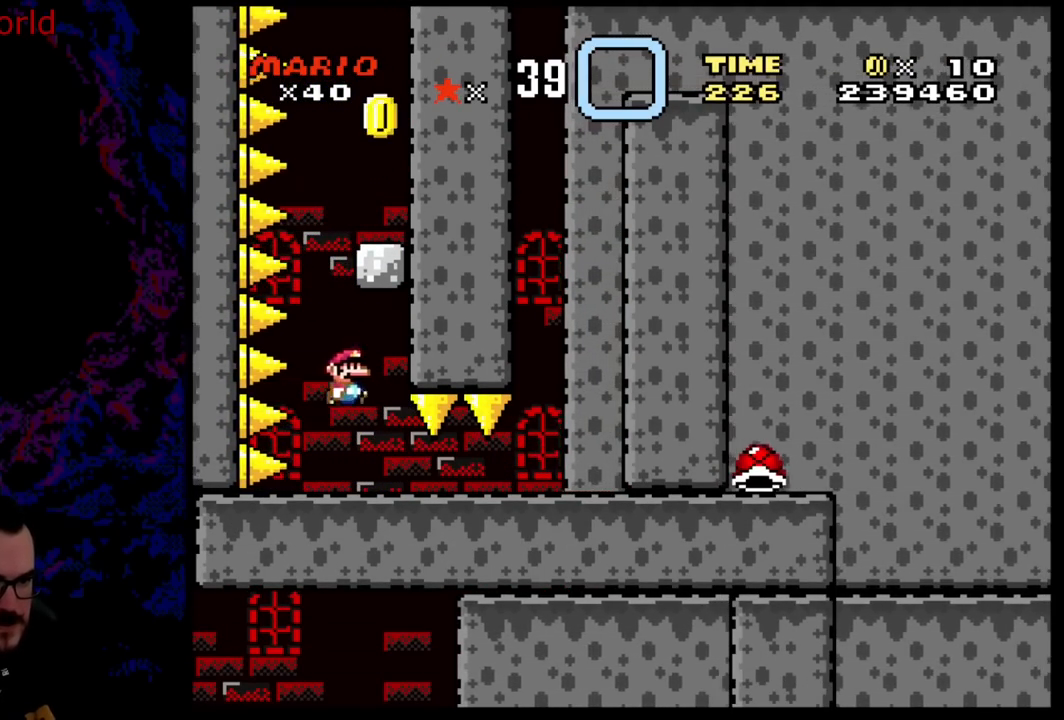
{"buttons": ["Y", "DPAD_RIGHT"], "events": [[183, "DPAD_RIGHT", "up"], [233, "DPAD_RIGHT", "down"], [433, "B", "up"]]}
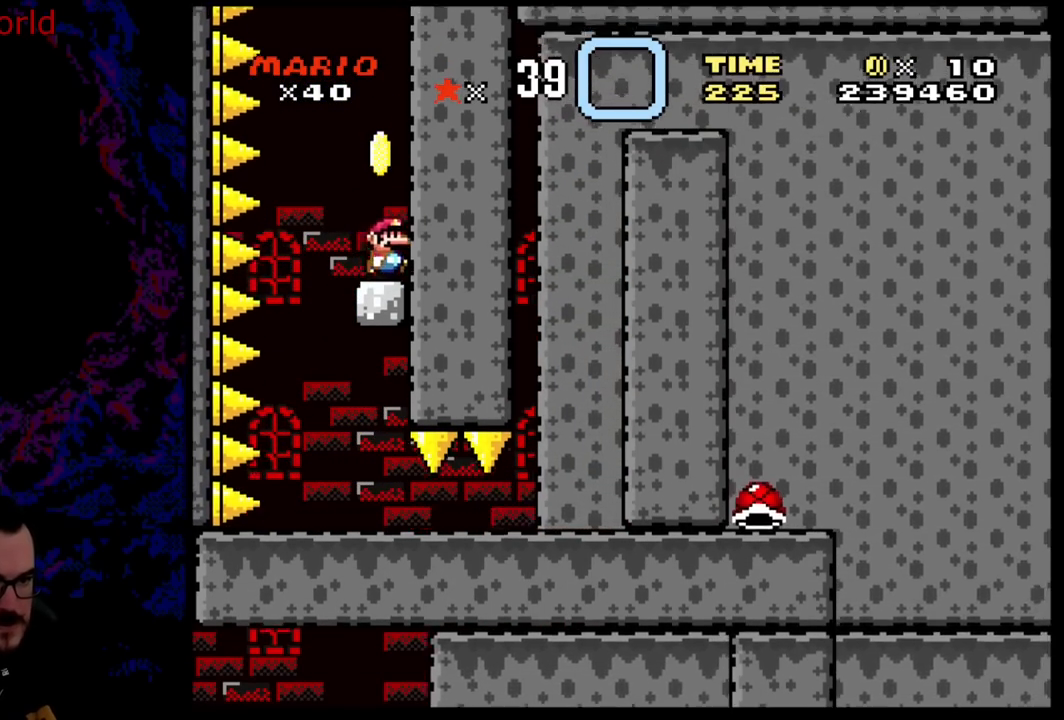
{"buttons": ["B", "Y", "DPAD_LEFT"], "events": [[50, "B", "down"], [117, "DPAD_RIGHT", "up"], [200, "B", "up"], [250, "DPAD_LEFT", "down"], [483, "B", "down"]]}
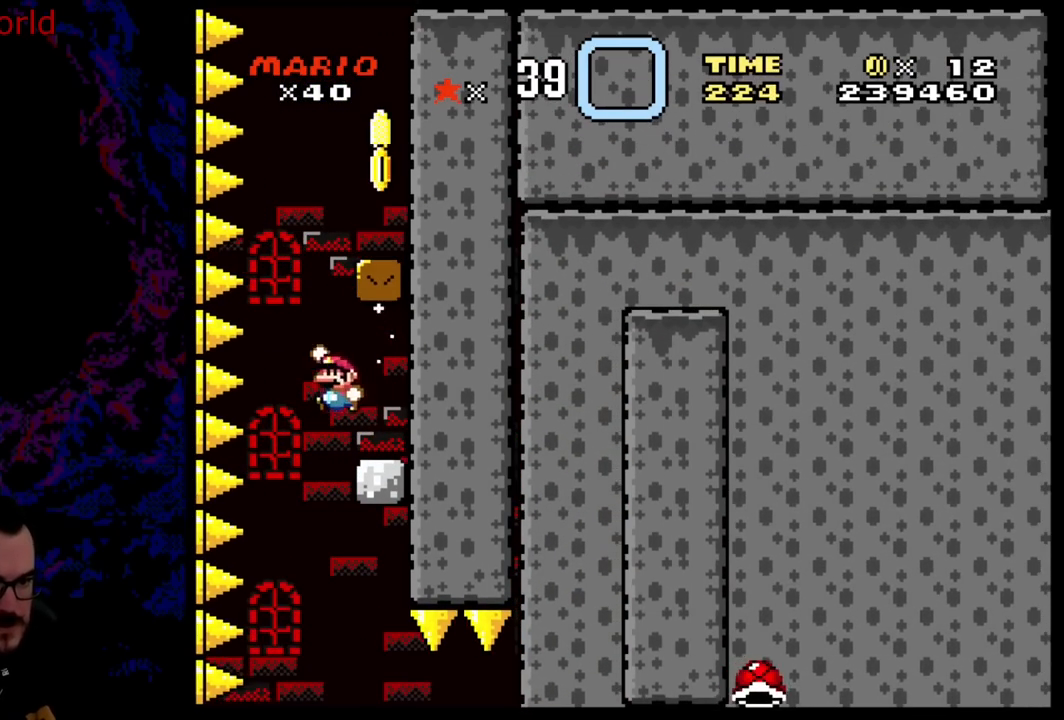
{"buttons": ["Y", "DPAD_RIGHT"], "events": [[33, "DPAD_LEFT", "up"], [67, "DPAD_RIGHT", "down"], [333, "B", "up"]]}
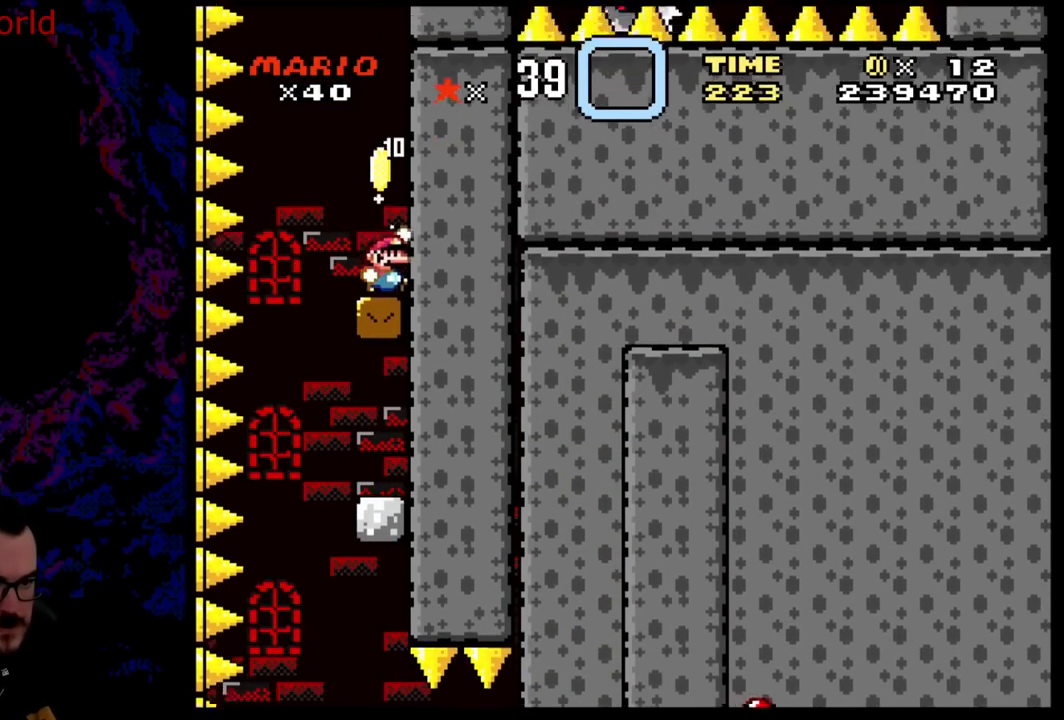
{"buttons": ["B", "Y"], "events": [[33, "B", "down"], [67, "DPAD_RIGHT", "up"], [200, "B", "up"], [250, "DPAD_LEFT", "down"], [450, "B", "down"], [500, "DPAD_LEFT", "up"]]}
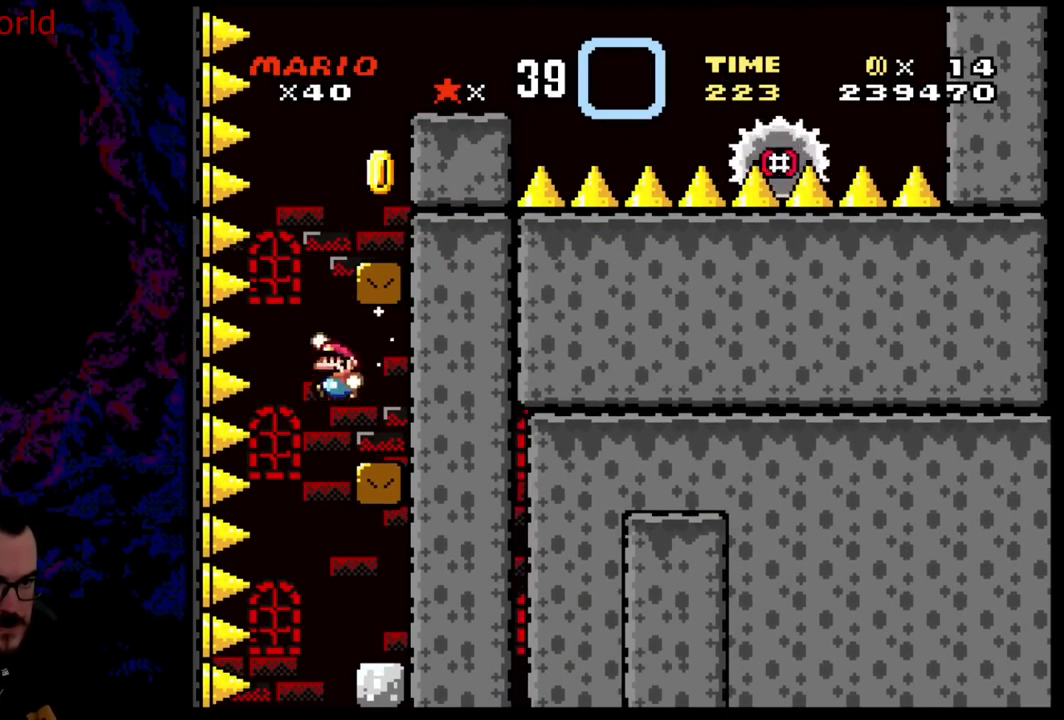
{"buttons": ["Y"], "events": [[50, "DPAD_RIGHT", "down"], [317, "B", "up"], [383, "DPAD_RIGHT", "up"]]}
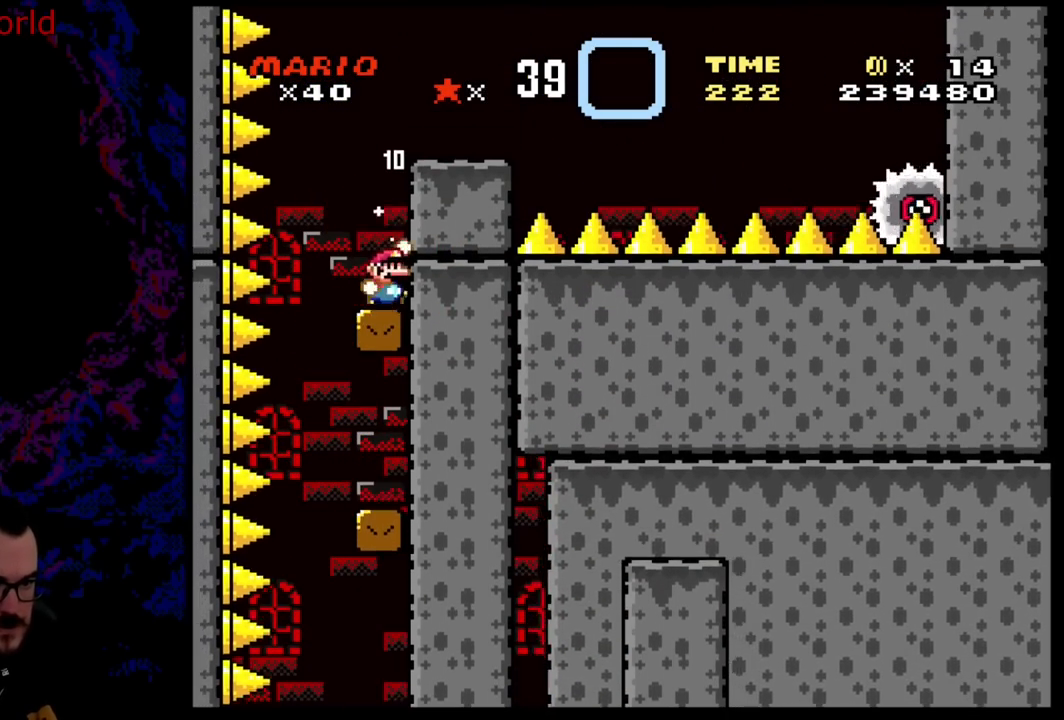
{"buttons": ["X", "DPAD_LEFT"], "events": [[33, "B", "down"], [150, "DPAD_RIGHT", "down"], [367, "B", "up"], [467, "DPAD_DOWN", "down"], [467, "DPAD_LEFT", "down"], [467, "DPAD_RIGHT", "up"], [467, "X", "down"], [467, "Y", "up"], [500, "DPAD_DOWN", "up"]]}
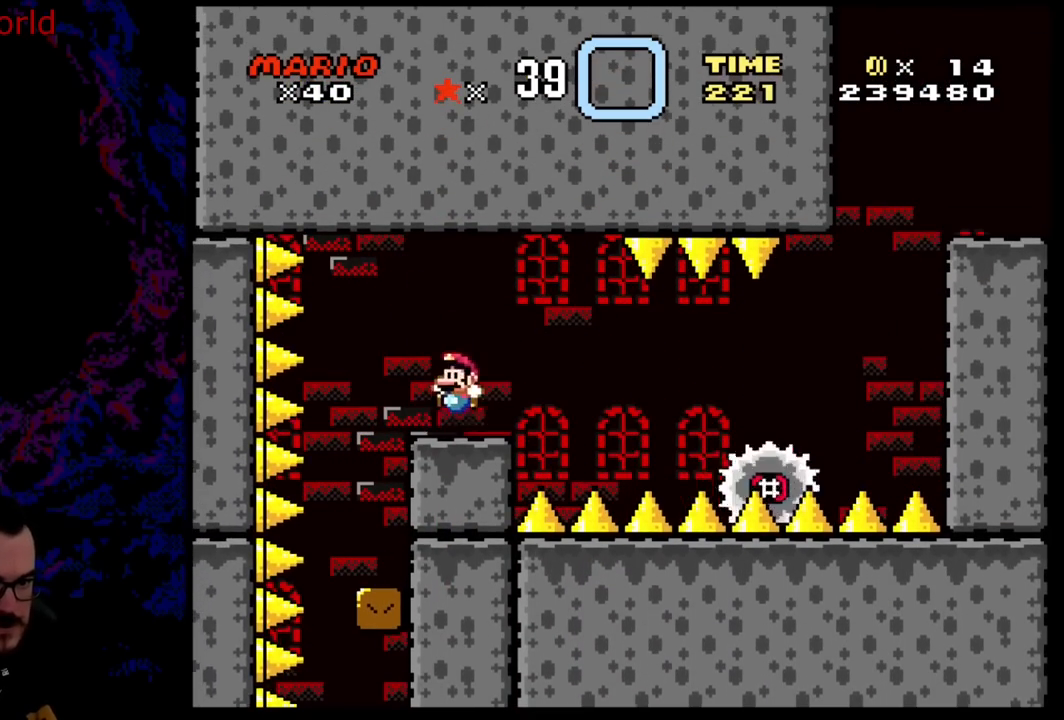
{"buttons": ["A", "X", "DPAD_RIGHT"], "events": [[100, "DPAD_LEFT", "up"], [200, "DPAD_RIGHT", "down"], [300, "A", "down"]]}
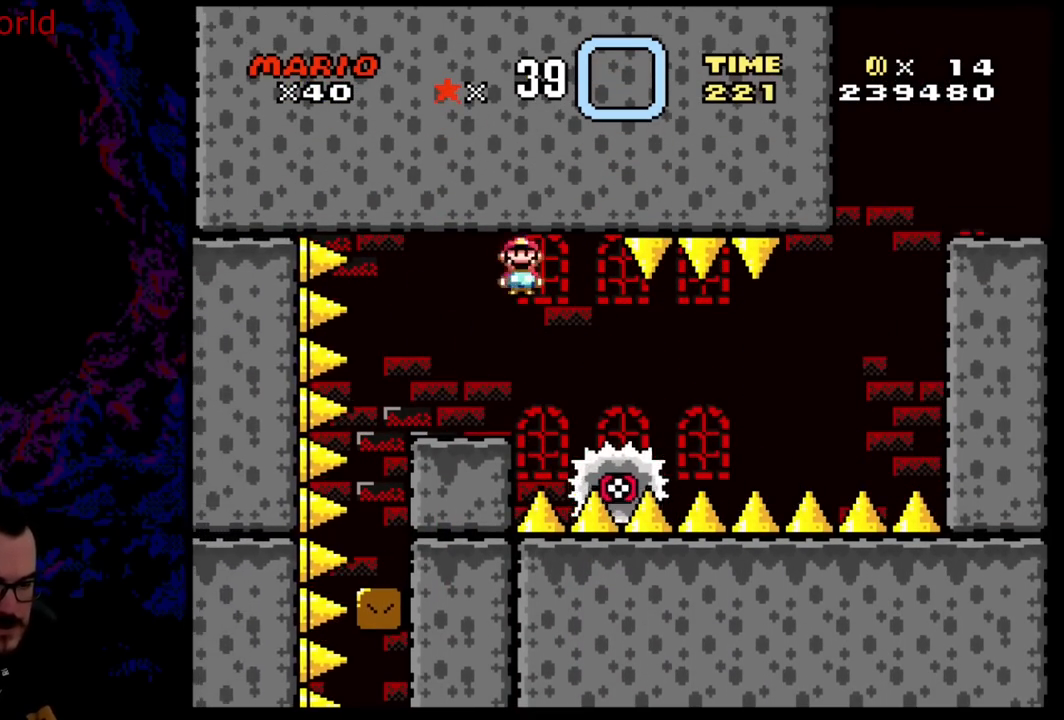
{"buttons": ["X", "DPAD_RIGHT"], "events": [[17, "DPAD_DOWN", "down"], [33, "DPAD_DOWN", "up"], [33, "DPAD_LEFT", "down"], [33, "DPAD_RIGHT", "up"], [183, "DPAD_LEFT", "up"], [250, "A", "up"], [250, "DPAD_RIGHT", "down"], [383, "DPAD_RIGHT", "up"], [467, "DPAD_RIGHT", "down"]]}
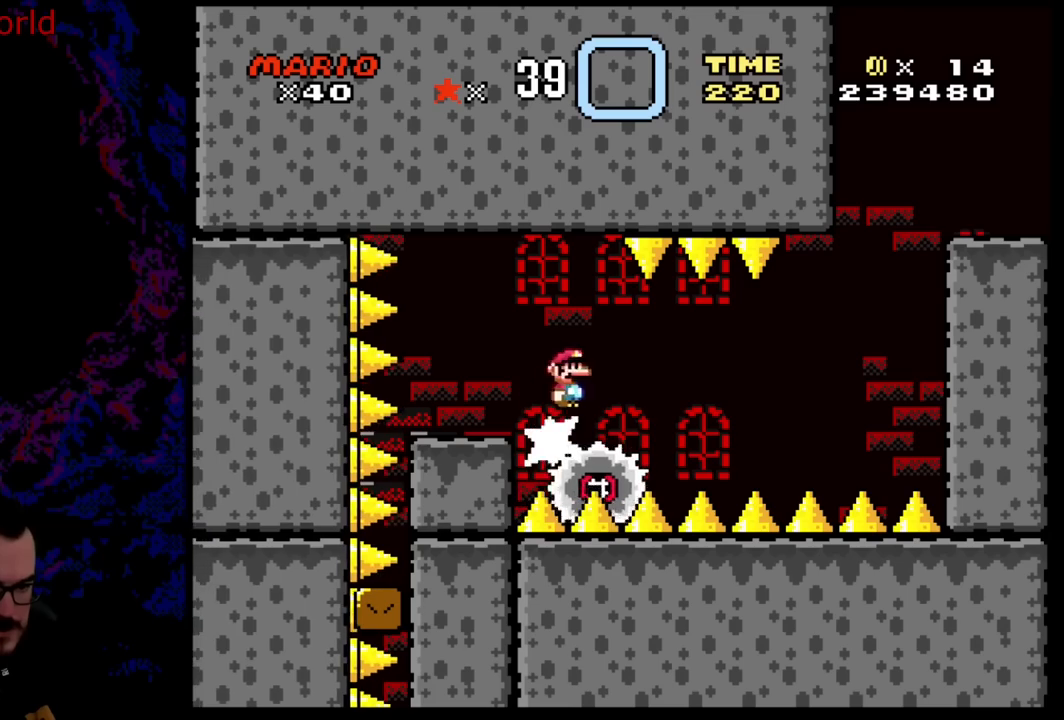
{"buttons": ["X"], "events": [[100, "DPAD_RIGHT", "up"]]}
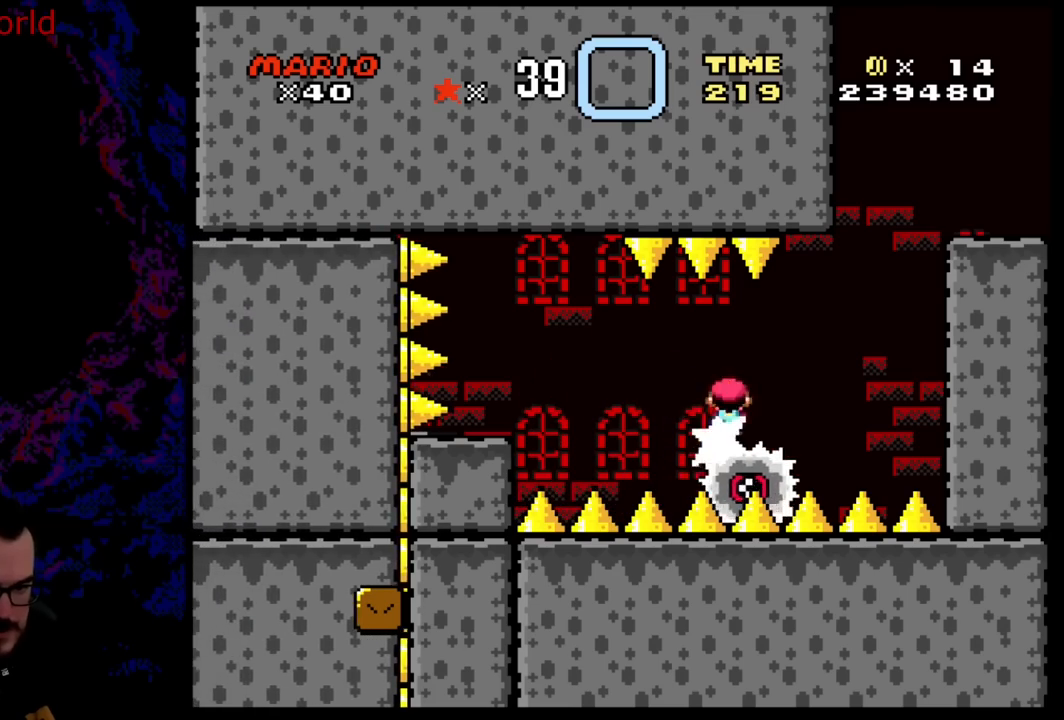
{"buttons": ["A", "X", "DPAD_RIGHT"], "events": [[133, "DPAD_RIGHT", "down"], [217, "A", "down"], [283, "DPAD_LEFT", "down"], [283, "DPAD_RIGHT", "up"], [383, "DPAD_LEFT", "up"], [383, "DPAD_RIGHT", "down"], [383, "DPAD_UP", "down"], [400, "DPAD_UP", "up"]]}
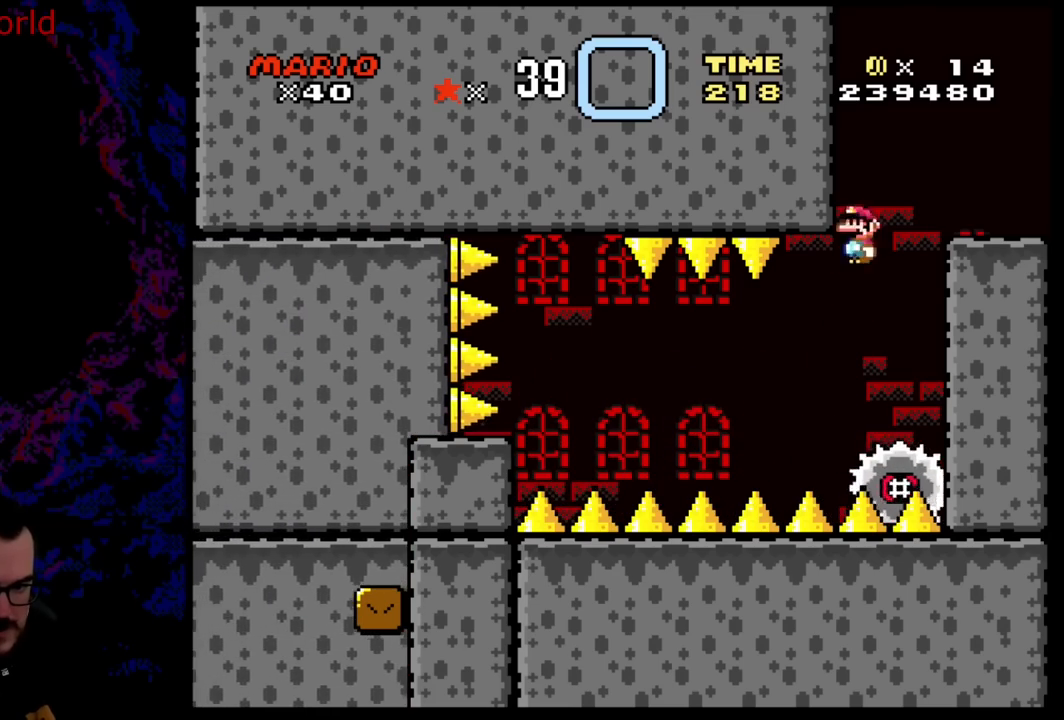
{"buttons": ["Y"], "events": [[183, "A", "up"], [267, "X", "up"], [267, "Y", "down"], [367, "DPAD_RIGHT", "up"]]}
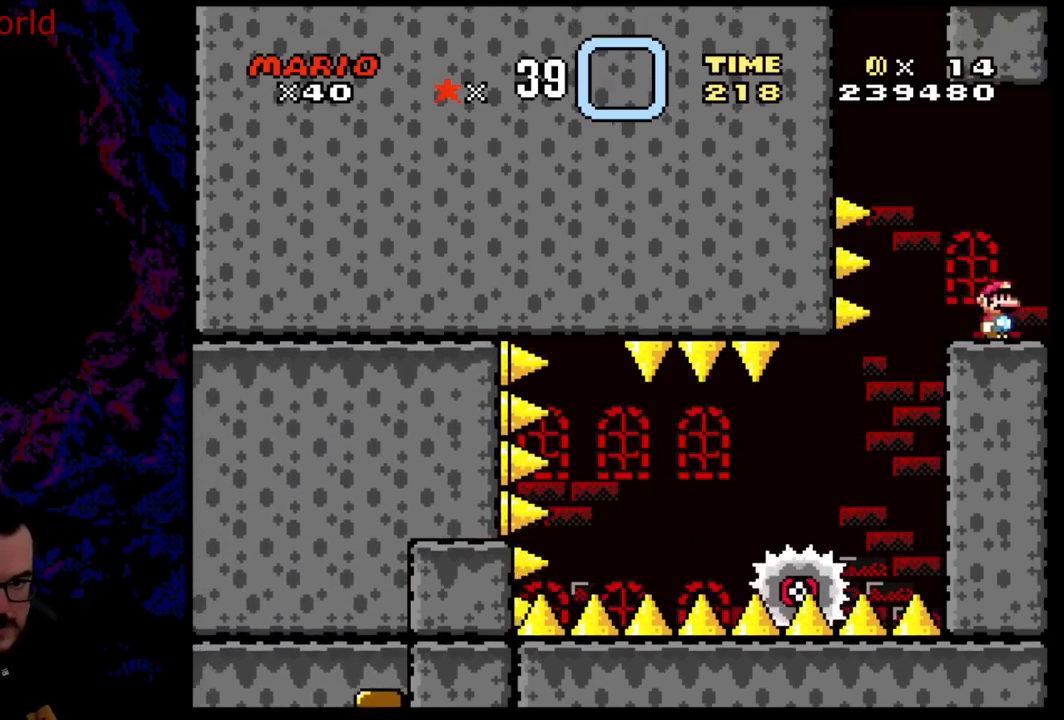
{"buttons": ["B", "Y", "DPAD_LEFT"], "events": [[67, "DPAD_LEFT", "down"], [133, "B", "down"]]}
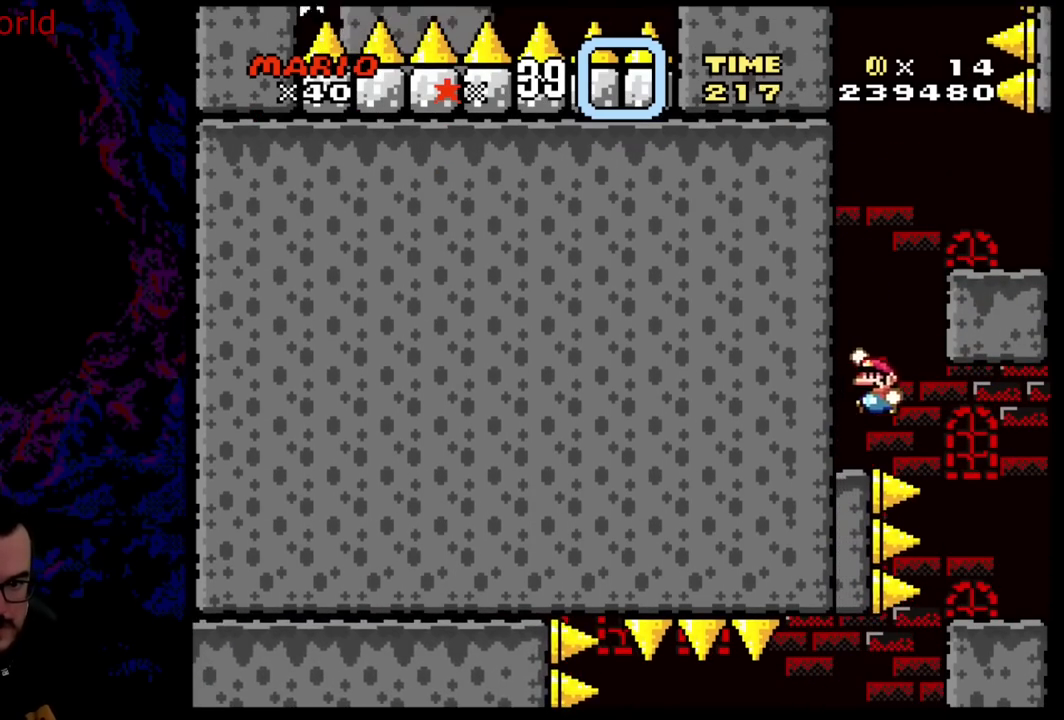
{"buttons": ["B", "Y", "DPAD_RIGHT"], "events": [[33, "B", "up"], [83, "DPAD_LEFT", "up"], [283, "B", "down"], [283, "DPAD_RIGHT", "down"]]}